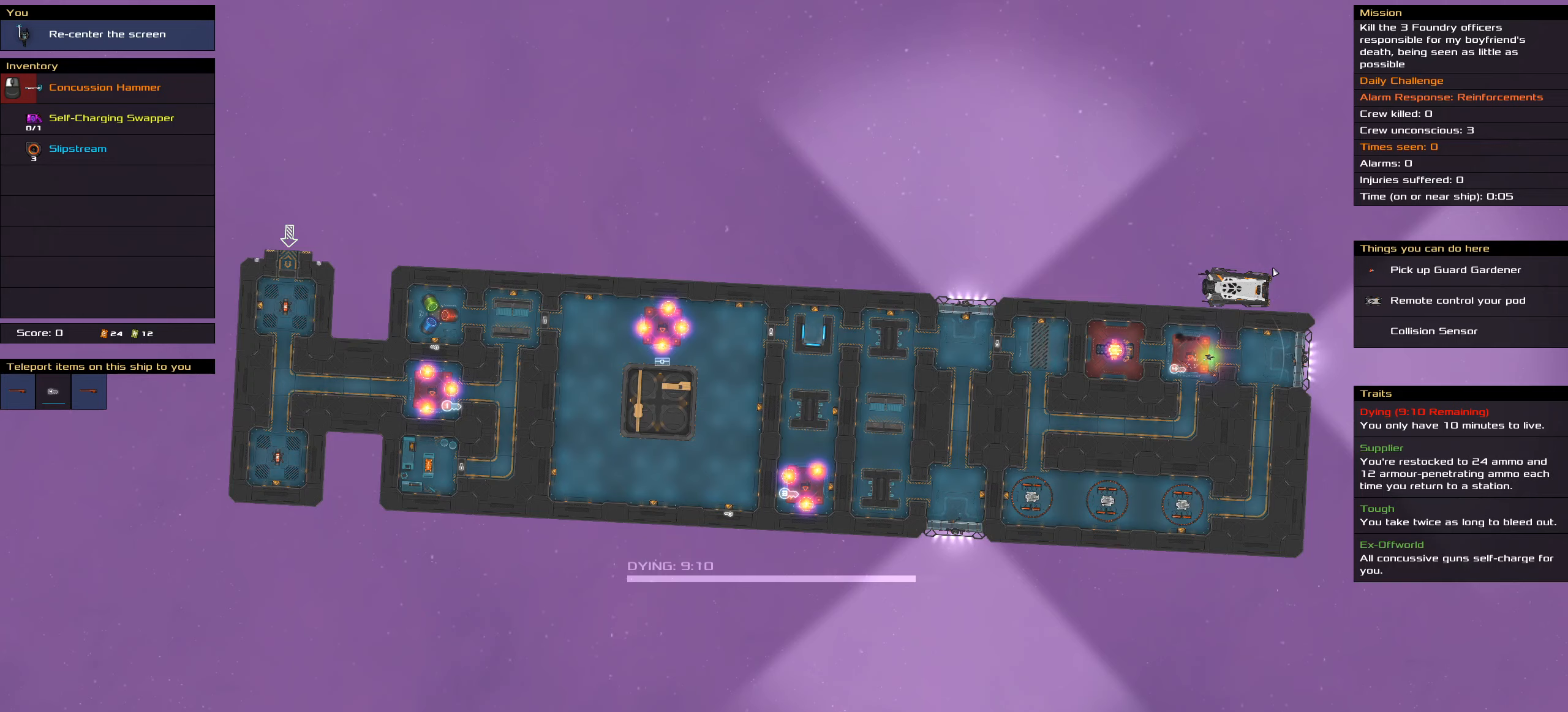
Gameplay with keyboard and mouse; each line is a JSON object with the keys and mouse buttons held at the frame after it. "events" lists presses ("down") and releases ("up") of ".", "/", "0", "1", "2", "3", "4", "5", "6", "7", "8", "9", "a", "alt_l", "alt_r", "b", "c", "caps_lock", "comma", "ctrl", "d", "e", "equals", "f", "g", "h", "i", "j", "k", "l", "lbracket", "m", "minus", "n", "o", "p", "q", "quote", "r", "rbracket", "s", "semicolon", "shift", "space", "super", "t", "tab", "tilde", "u", "v", "w", "x", "y", "z", "mouse_left", "mouse_middle", "mouse_right", "mouse_wheel_up" and "mouse_wheel_down" between this image and that frame as [ms after this image, input, new state], when the widget could be followed in between. "mouse_left", "mouse_middle", "mouse_right", "mouse_wheel_up", "mouse_wheel_down" = the "left", "middle", "right", "wheel_up", "wheel_down" buttons of the "mouse" list. No other keys are recorded. Mouse movement is not recorded.
{"keys": ["shift"], "mouse": [], "events": [[350, "shift", "down"]]}
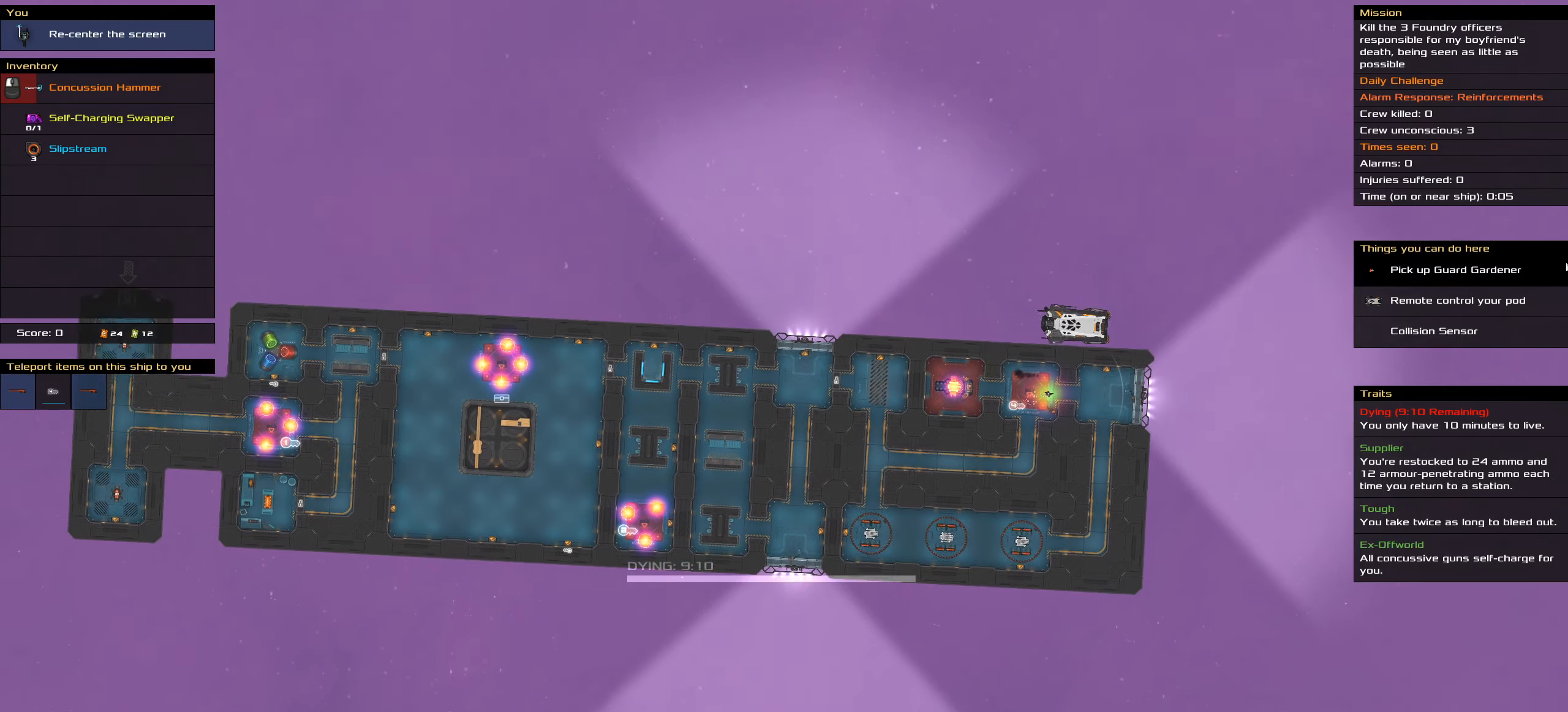
{"keys": [], "mouse": [], "events": [[116, "shift", "up"], [283, "mouse_wheel_up", "down"], [366, "mouse_wheel_up", "up"], [433, "mouse_wheel_up", "down"], [466, "mouse_wheel_up", "up"]]}
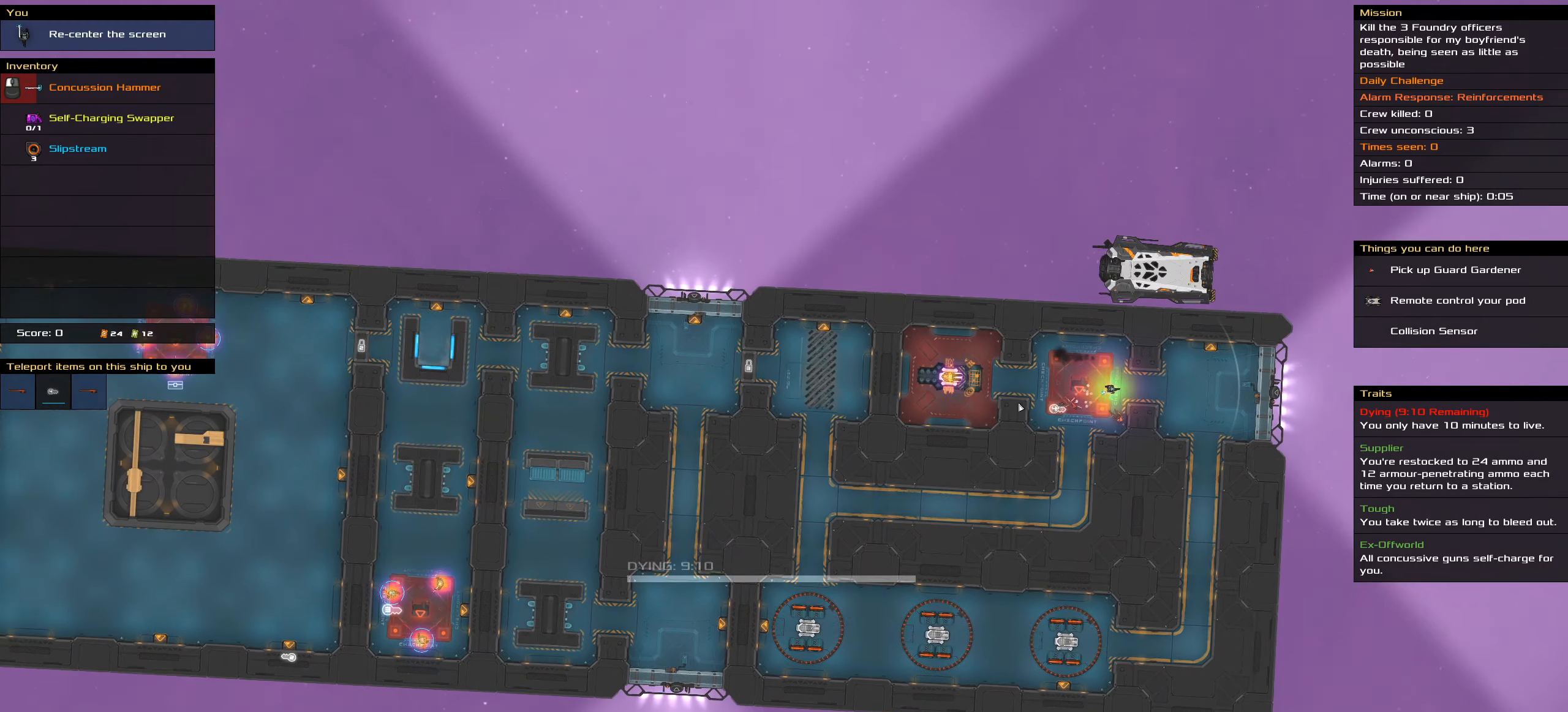
{"keys": [], "mouse": [], "events": []}
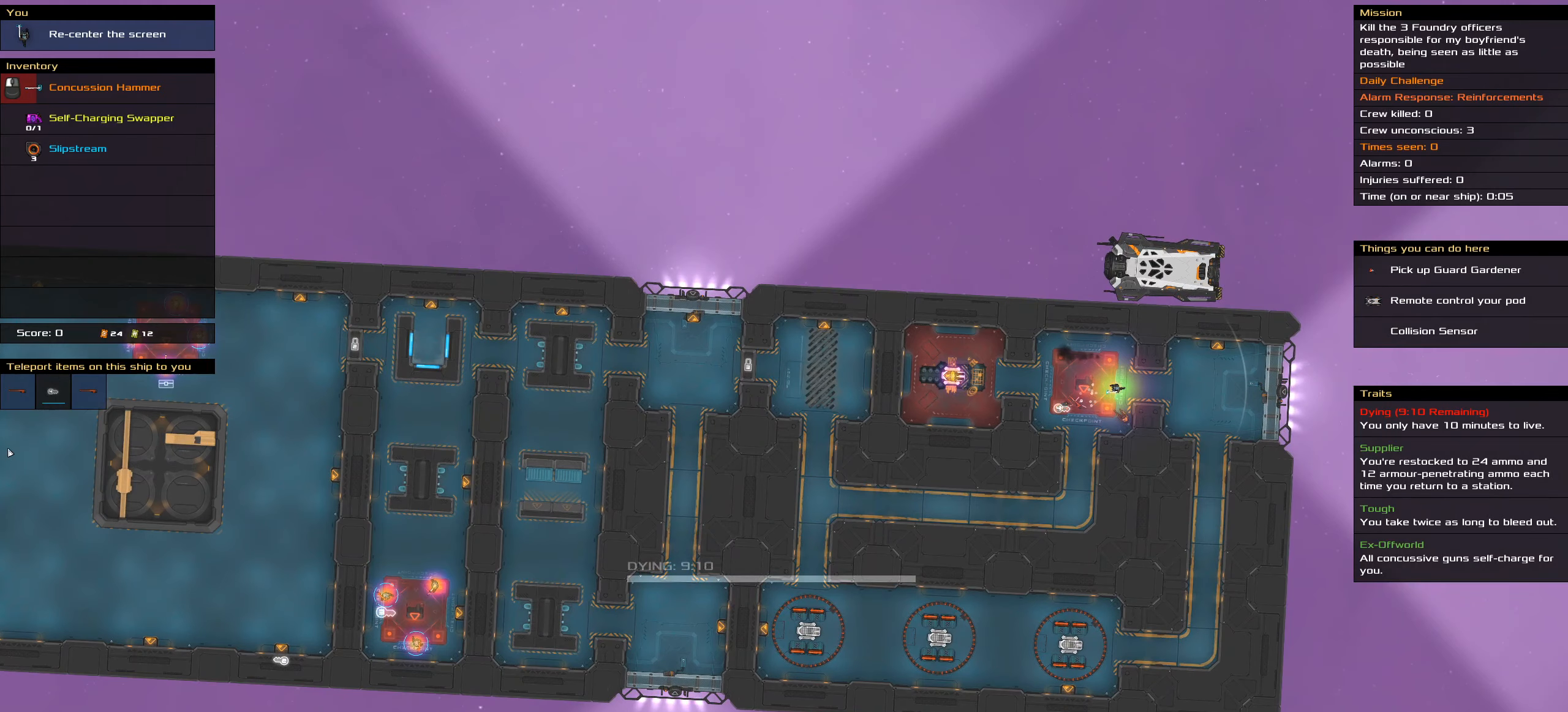
{"keys": [], "mouse": [], "events": []}
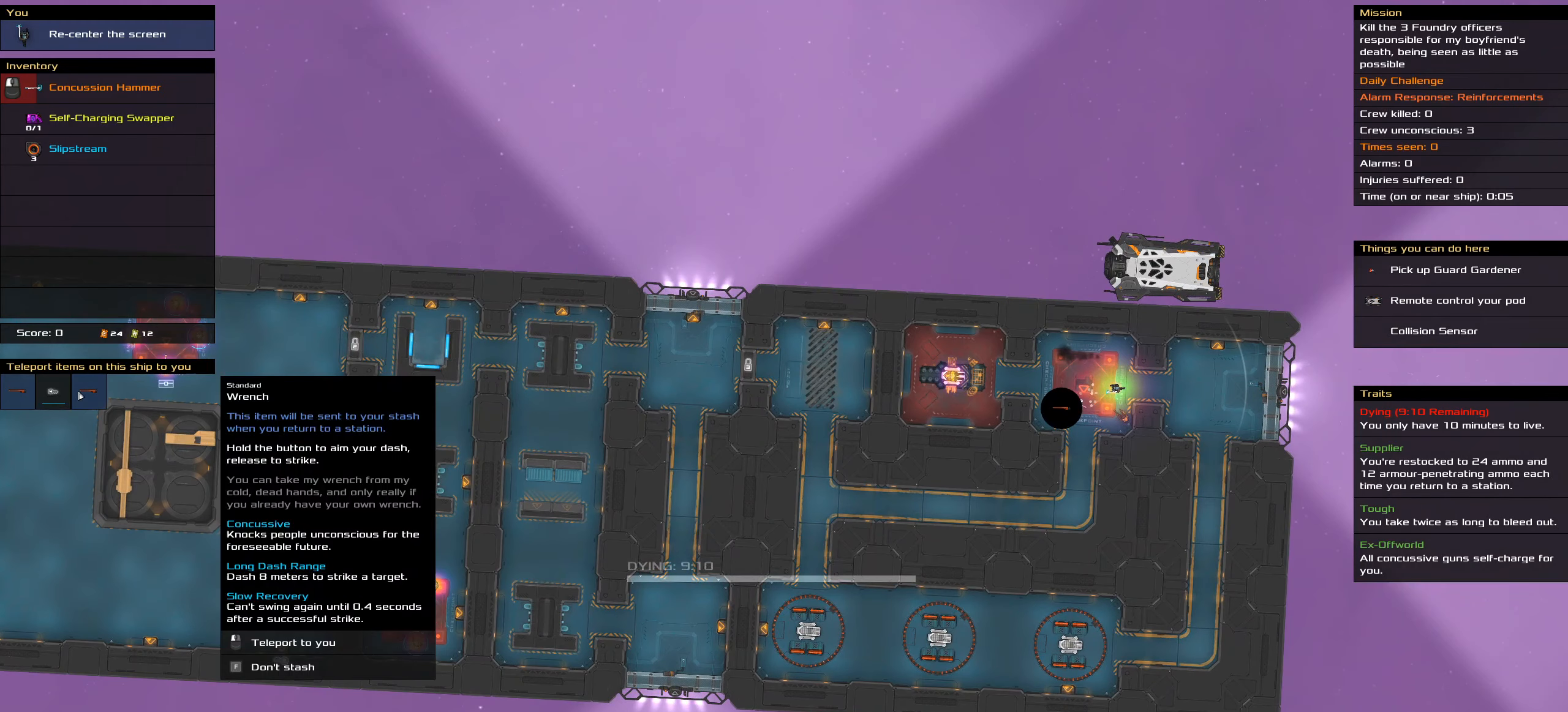
{"keys": [], "mouse": [], "events": []}
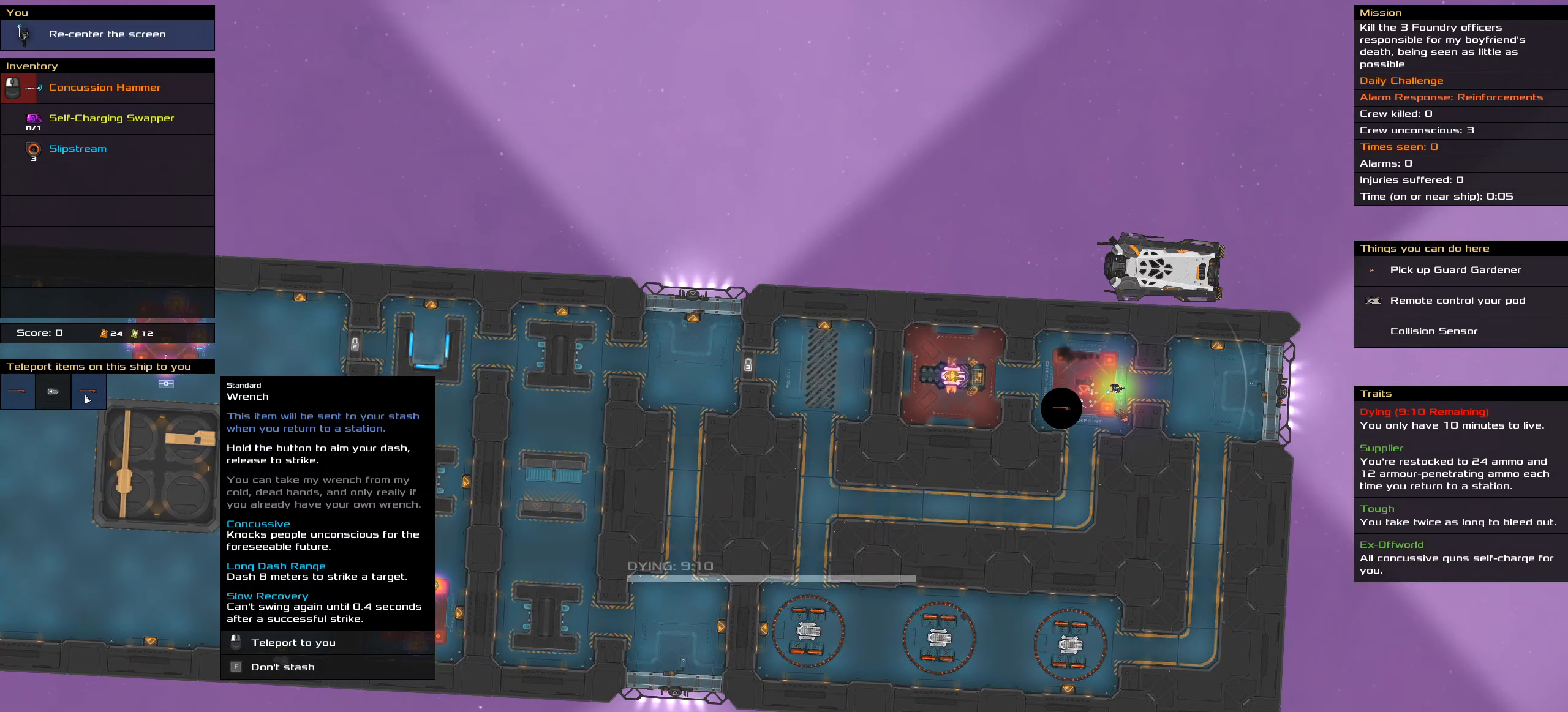
{"keys": [], "mouse": [], "events": []}
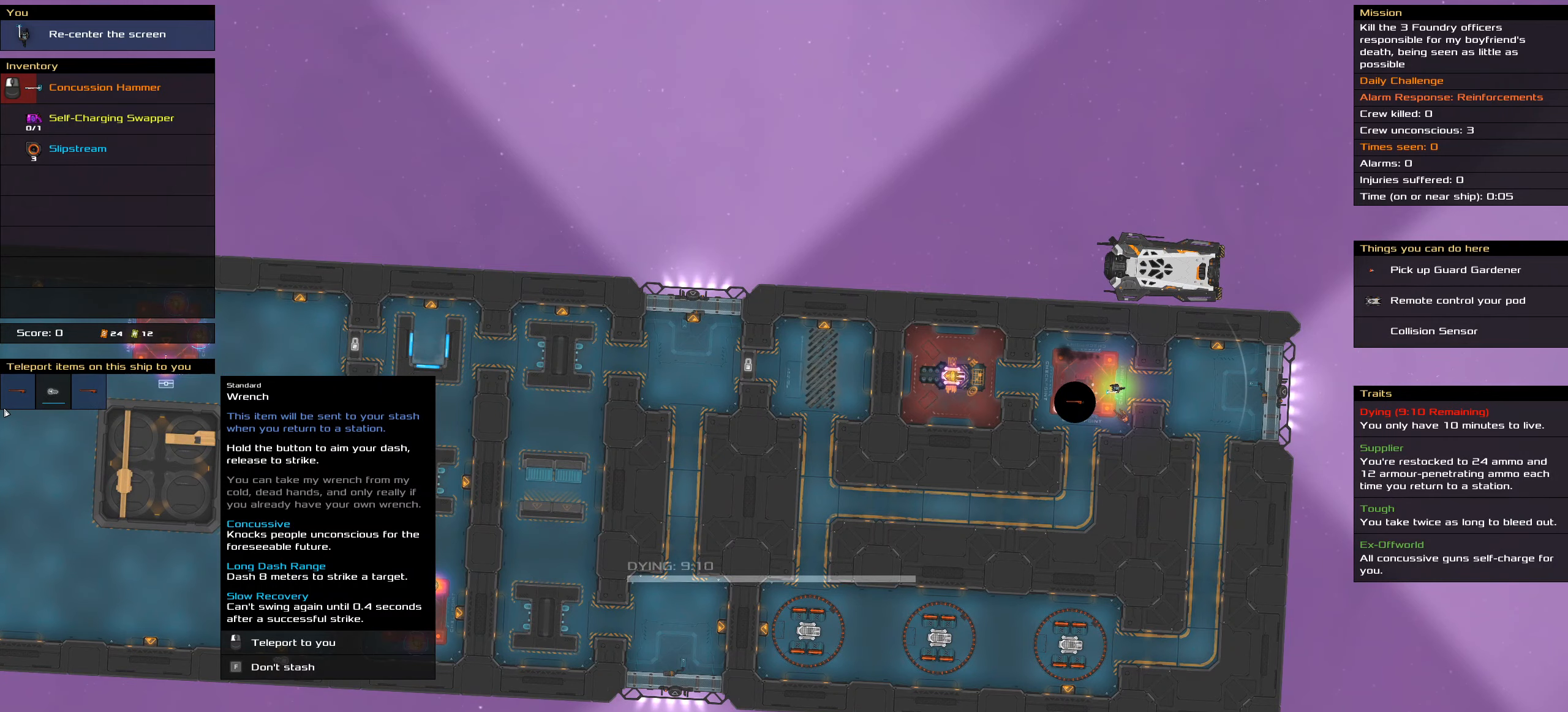
{"keys": [], "mouse": [], "events": []}
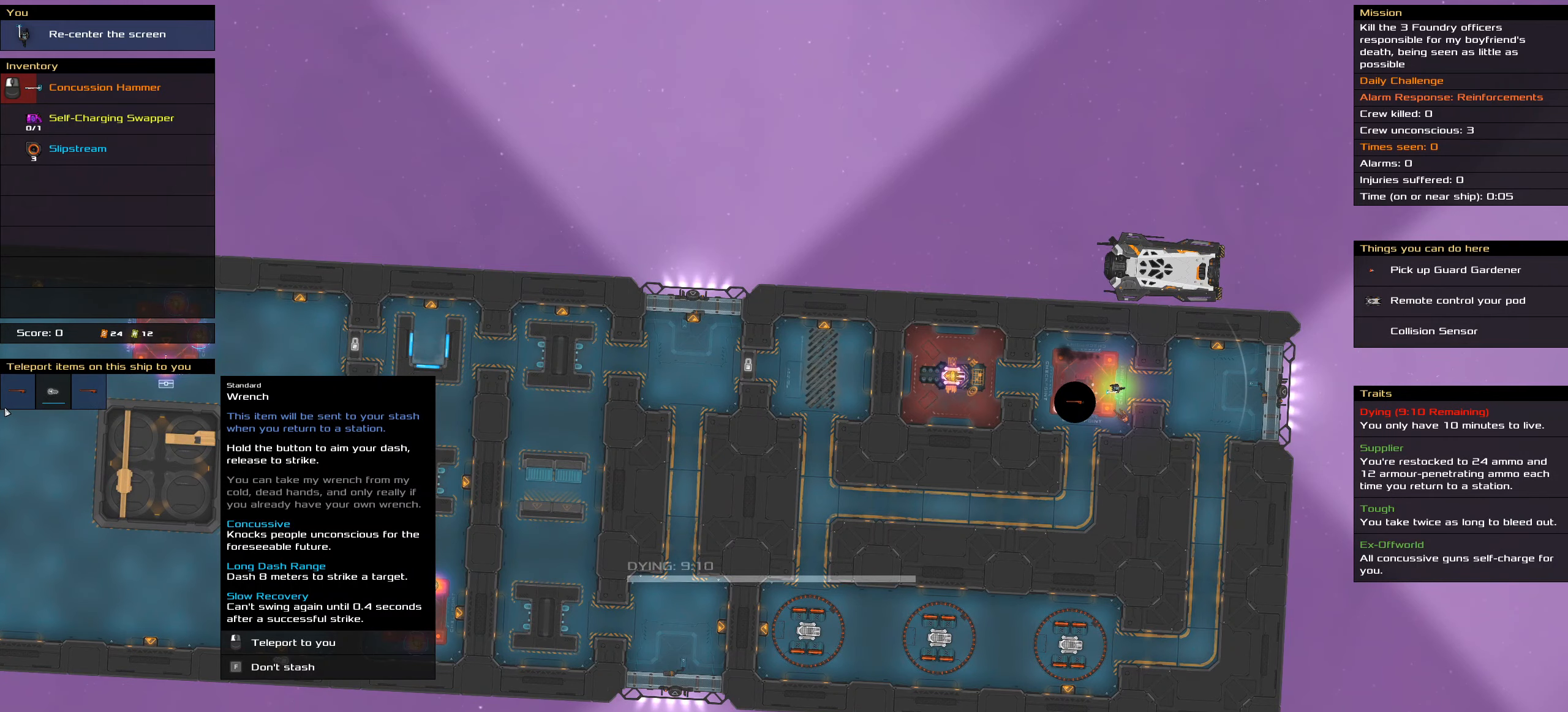
{"keys": [], "mouse": [], "events": [[300, "mouse_left", "down"], [367, "mouse_left", "up"]]}
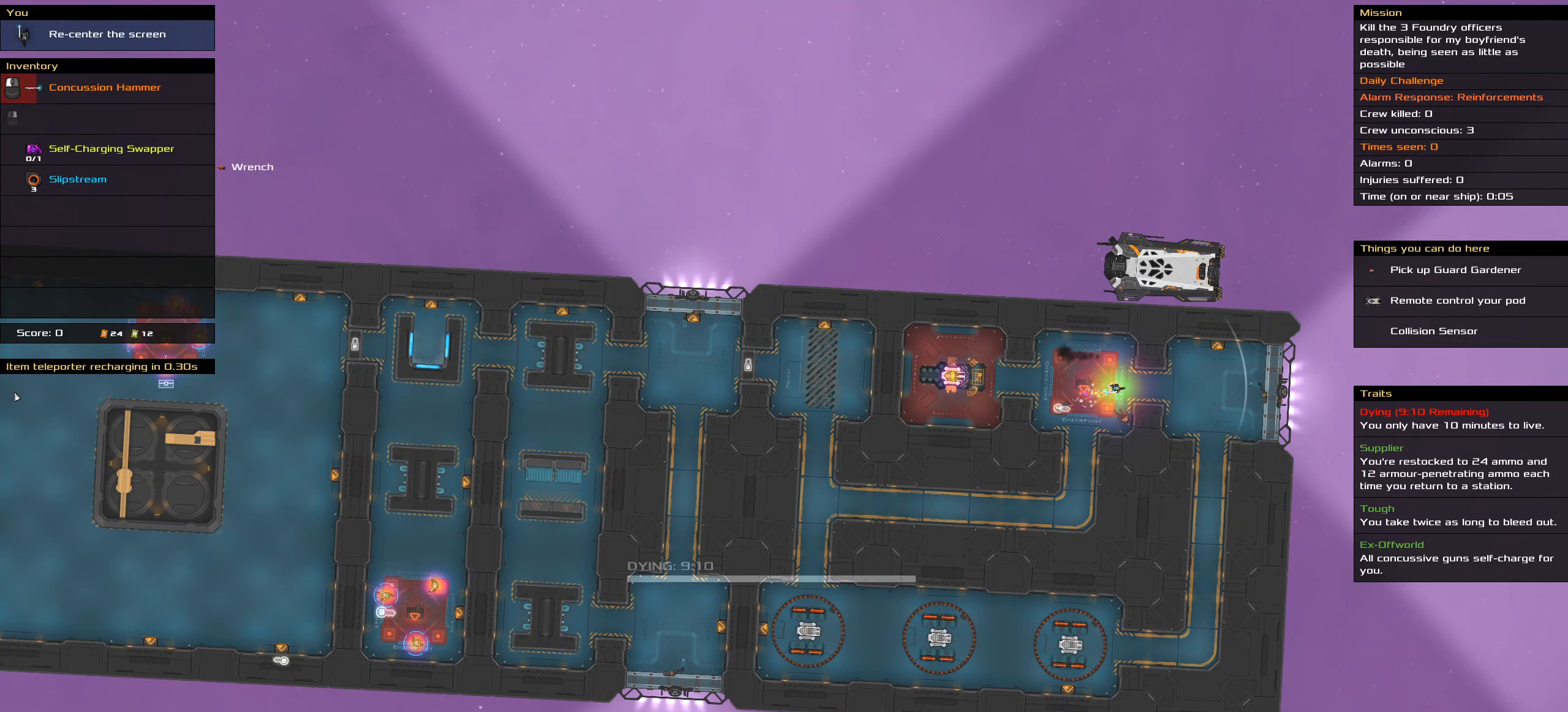
{"keys": ["shift"], "mouse": [], "events": [[433, "shift", "down"]]}